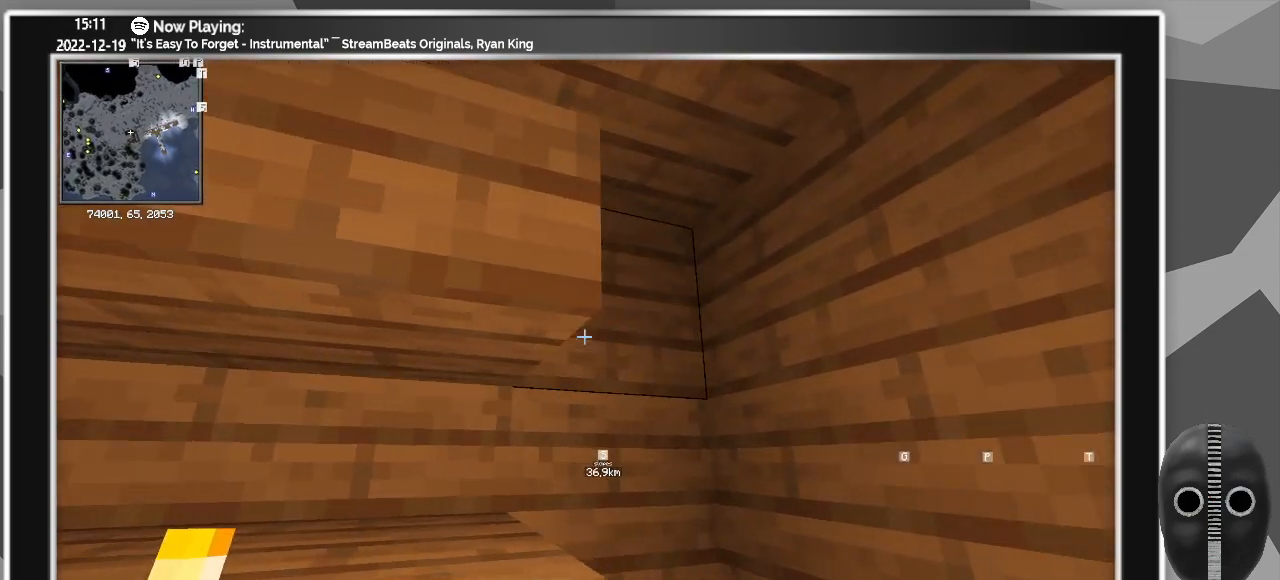
Gameplay with keyboard and mouse; each line is a JSON object with the keys and mouse buttons held at the frame after it. "events" lists presses ("down") and releases ("up") of "a", "ctrl", "d", "escape", "f1", "f10", "f11", "f12", "f2", "f3", "f4", "f5", "f6", "f7", "f8", "f9", "s", "shift", "space", "tab", "w", "mouse_left", "mouse_wheel" and "mouse_right" between this image and that frame as [ms after this image, input, new state], when the widget could be followed in between. "mouse_left", "mouse_wheel", "mouse_right" = the "left", "wheel", "right" buttons of the "mouse" list. No other keys are recorded. Fast repeated clicks can show as one long hold. "wheel" means that the mouse wheel is clicked or scrolled. Mouse movement is not recorded.
{"keys": [], "mouse": [], "events": [[150, "d", "up"]]}
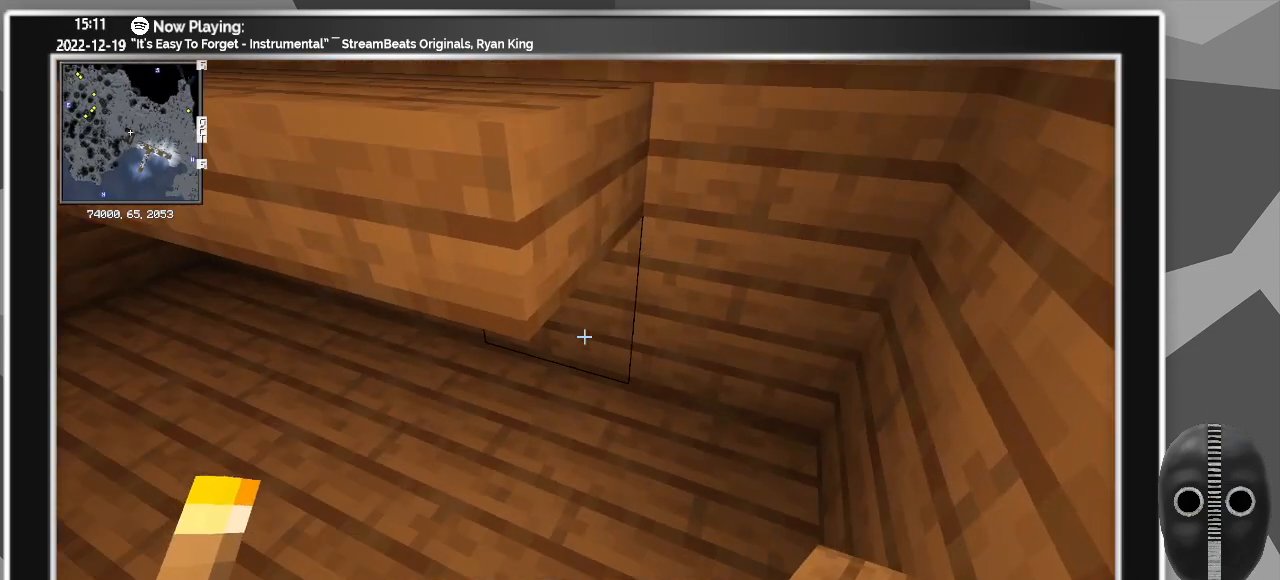
{"keys": [], "mouse": [], "events": [[250, "a", "down"], [450, "a", "up"]]}
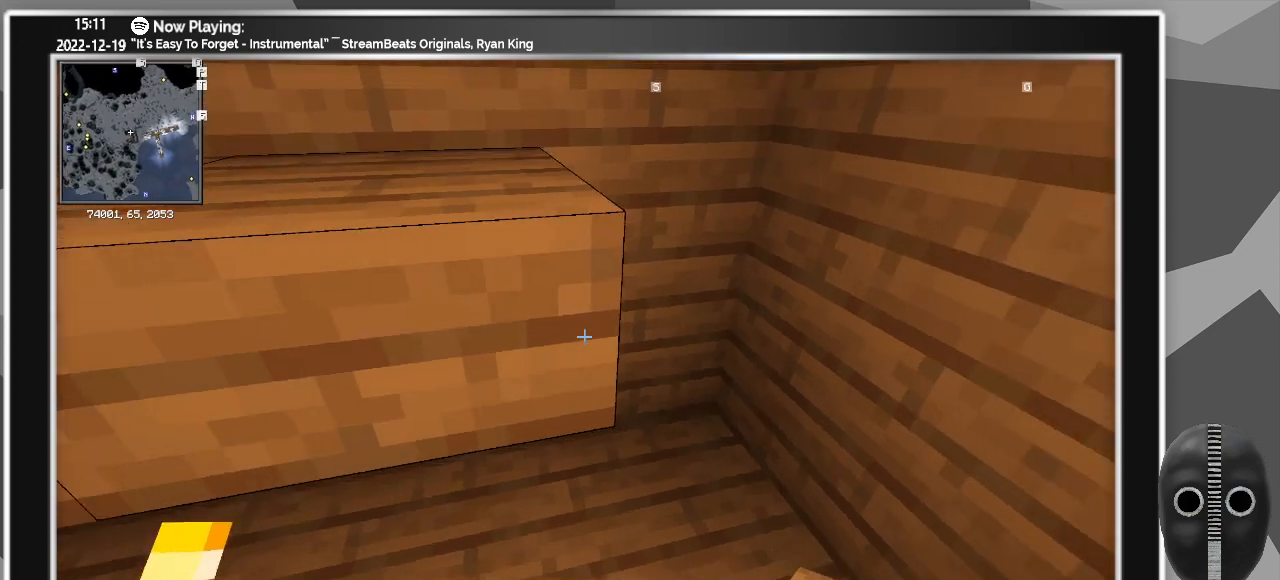
{"keys": ["d"], "mouse": [], "events": [[367, "d", "down"]]}
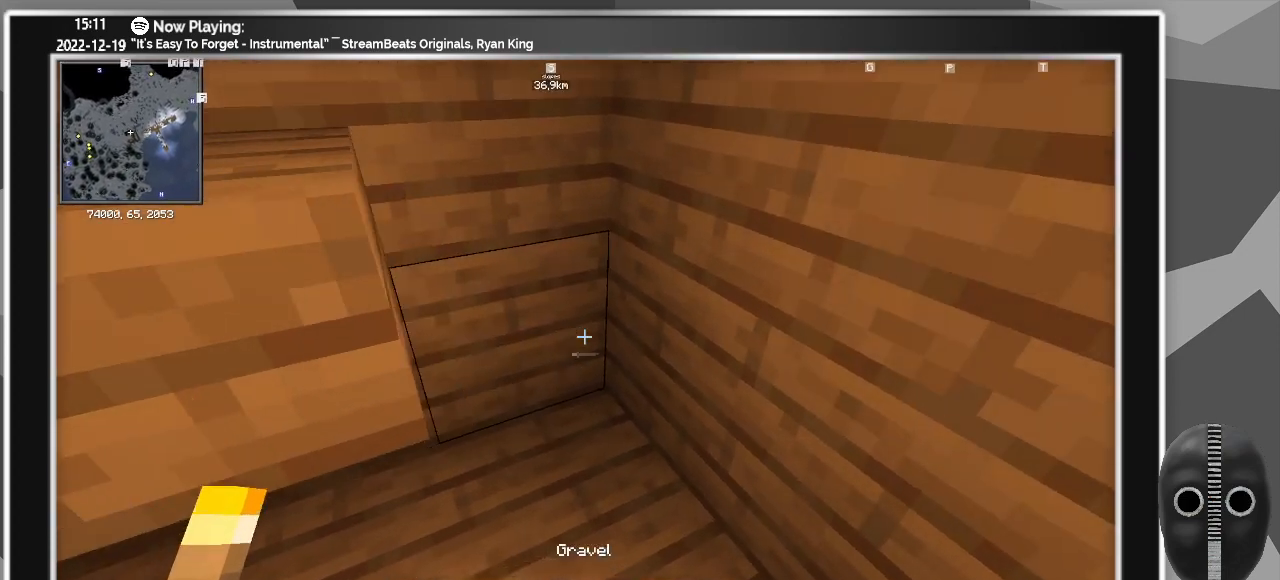
{"keys": [], "mouse": [], "events": [[100, "d", "up"]]}
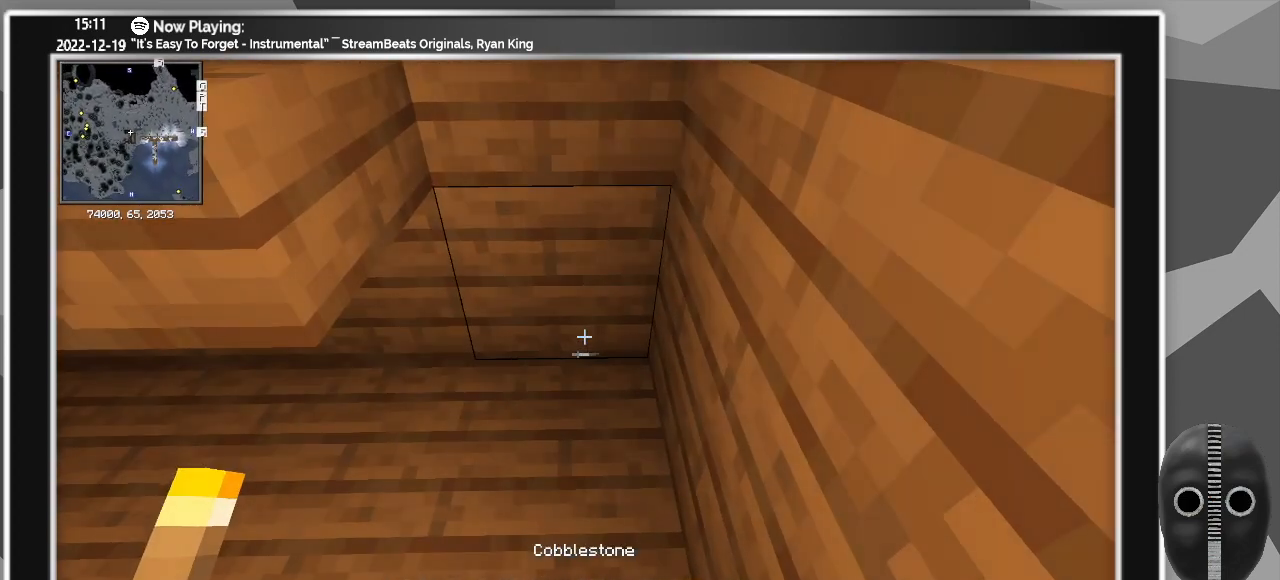
{"keys": [], "mouse": [], "events": []}
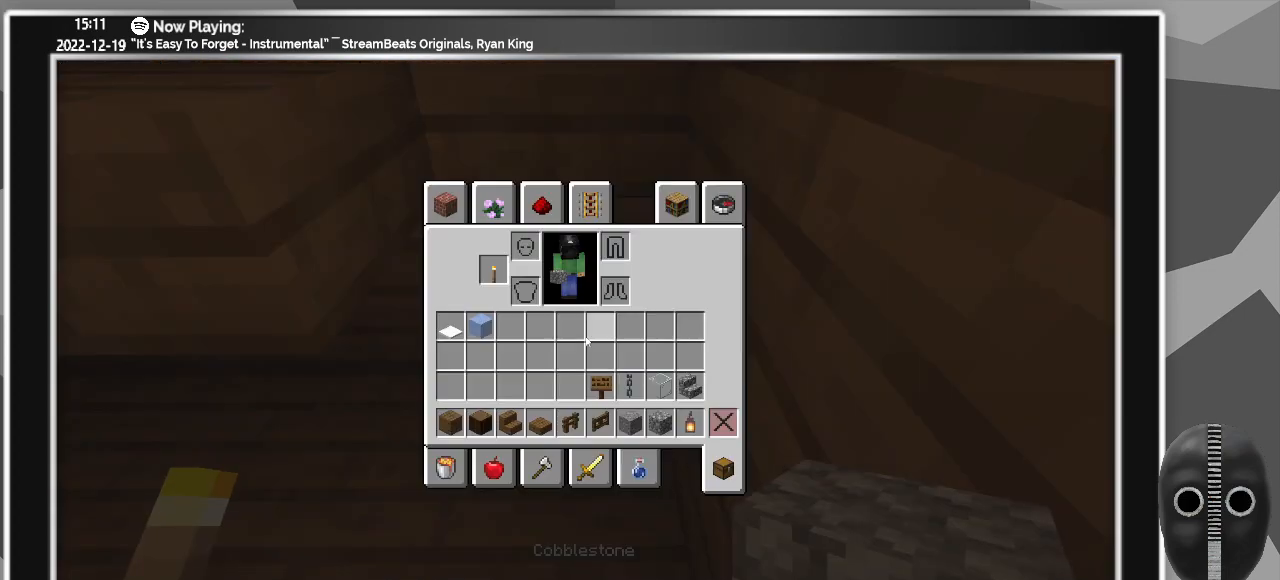
{"keys": [], "mouse": [], "events": []}
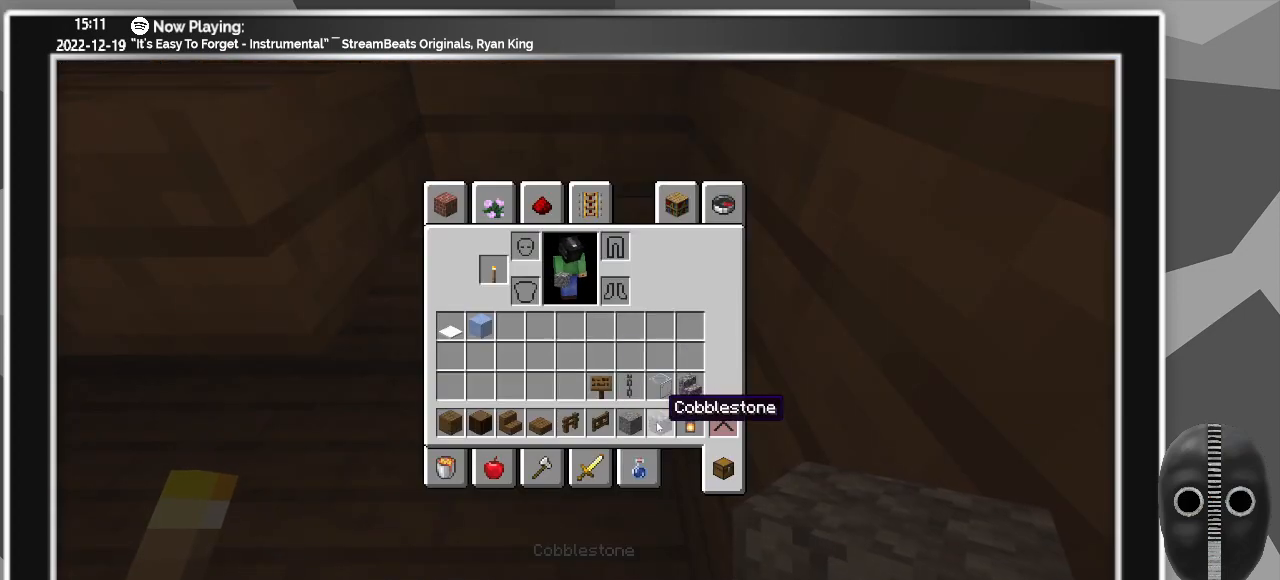
{"keys": [], "mouse": [], "events": [[383, "mouse_left", "down"], [467, "mouse_left", "up"]]}
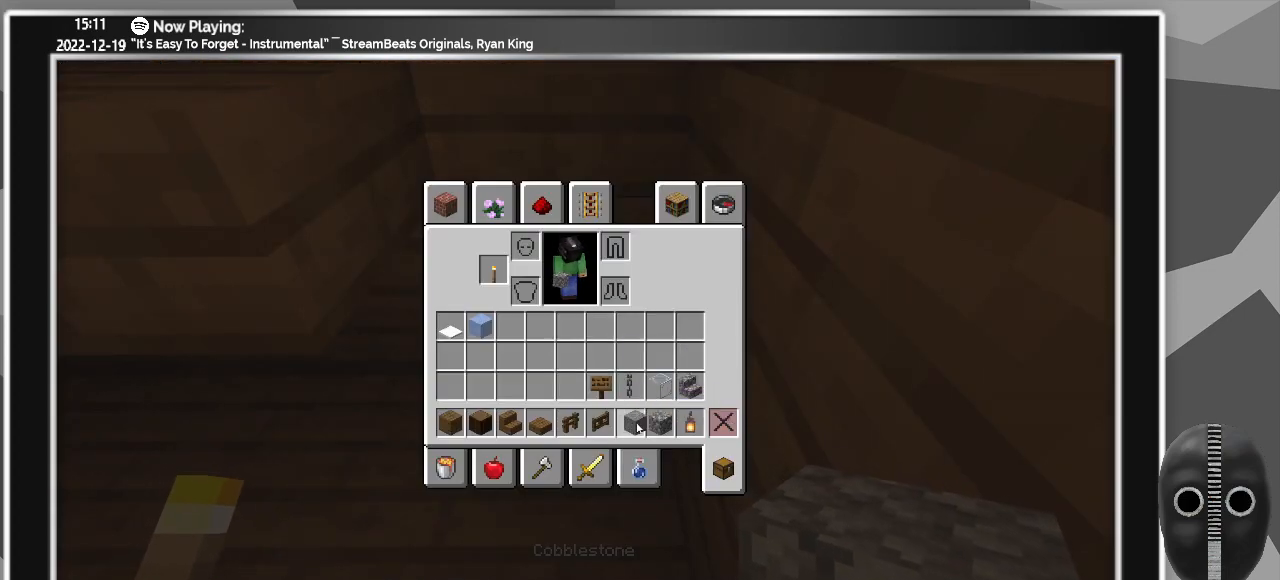
{"keys": [], "mouse": [], "events": [[300, "mouse_left", "down"], [400, "mouse_left", "up"]]}
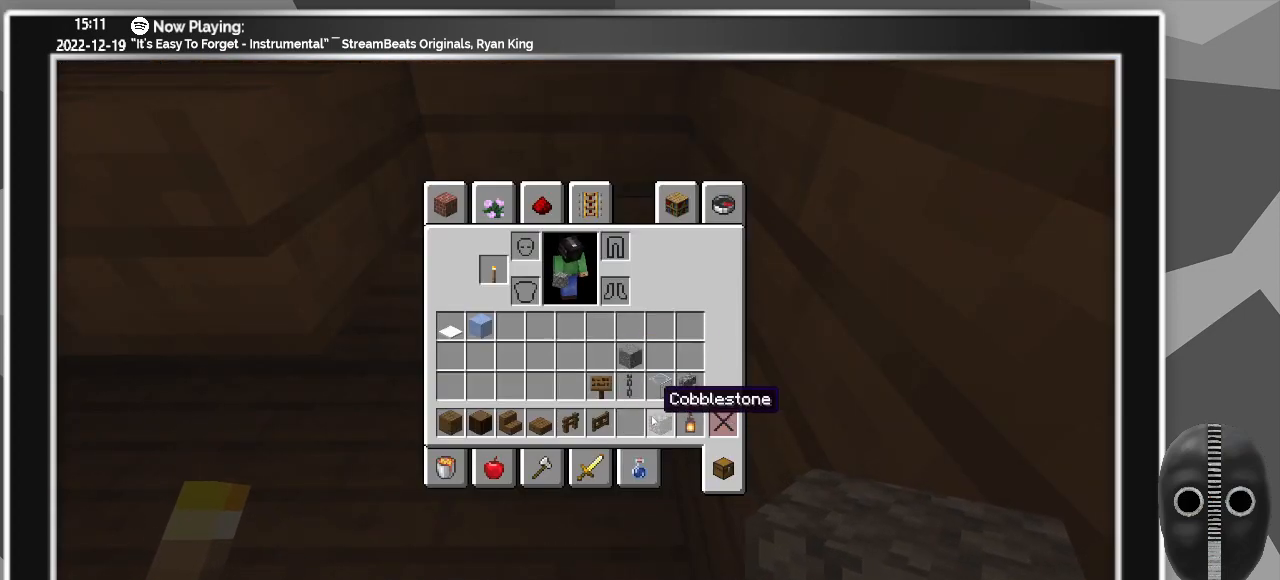
{"keys": [], "mouse": ["left"], "events": [[183, "mouse_left", "down"], [217, "mouse_left", "up"], [500, "mouse_left", "down"]]}
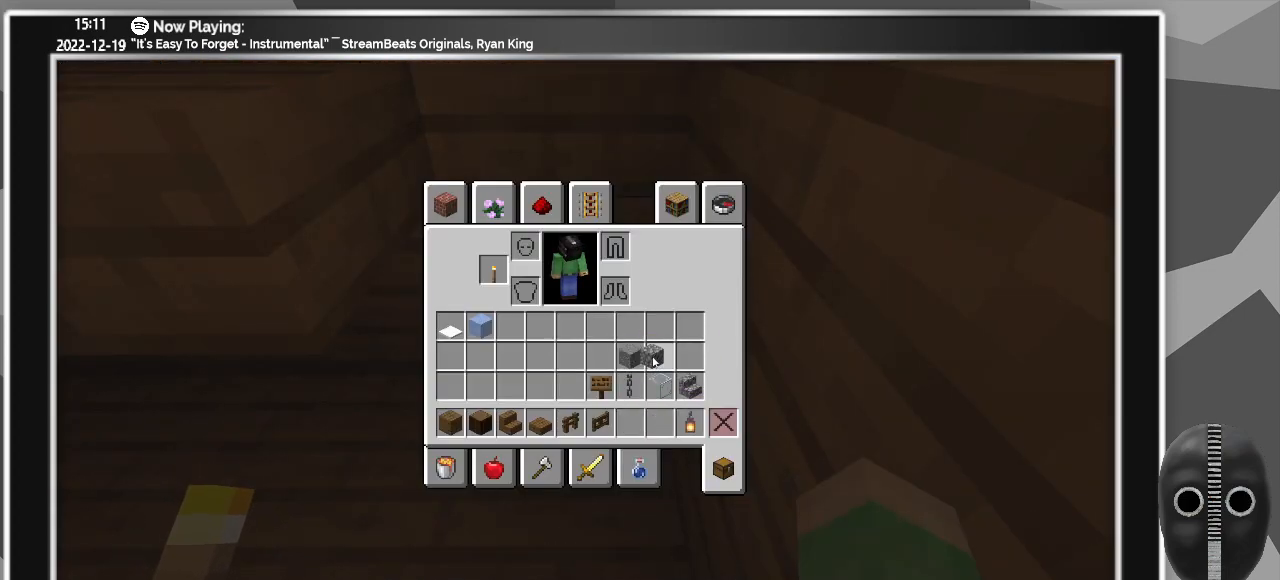
{"keys": [], "mouse": [], "events": [[100, "mouse_left", "up"]]}
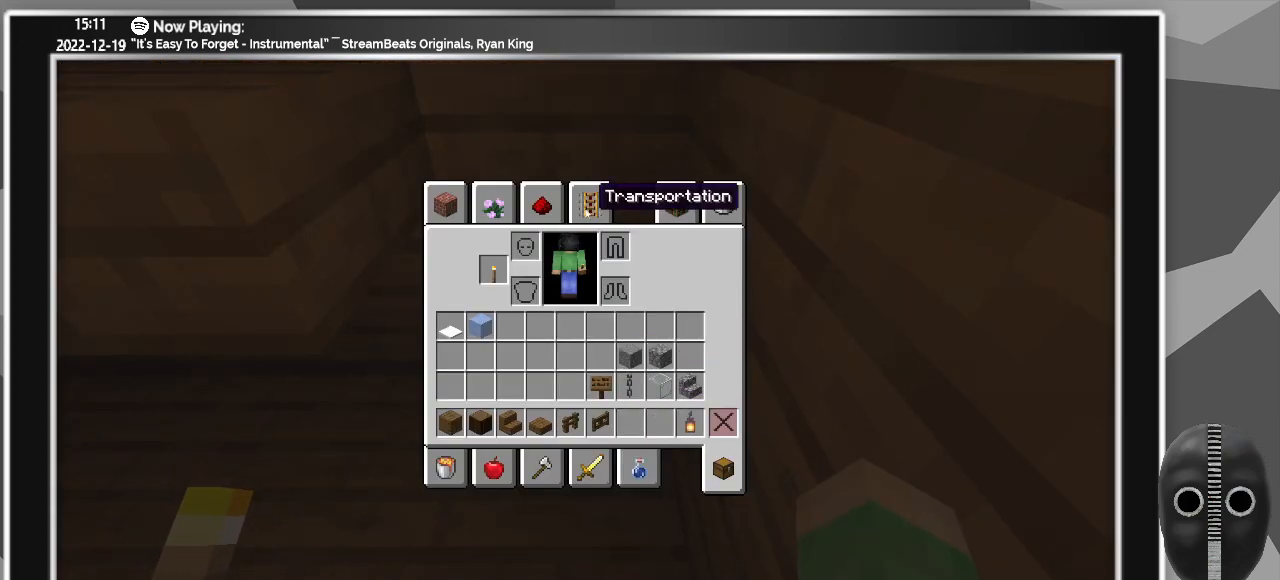
{"keys": [], "mouse": [], "events": [[150, "mouse_left", "down"], [250, "mouse_left", "up"]]}
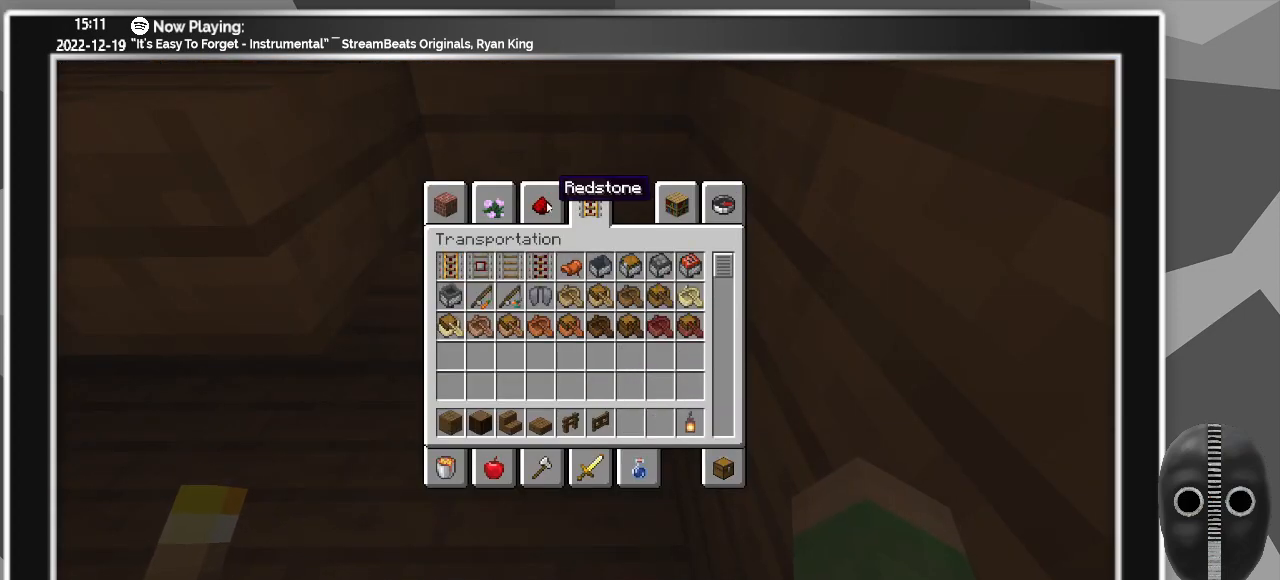
{"keys": [], "mouse": [], "events": [[33, "mouse_left", "down"], [183, "mouse_left", "up"]]}
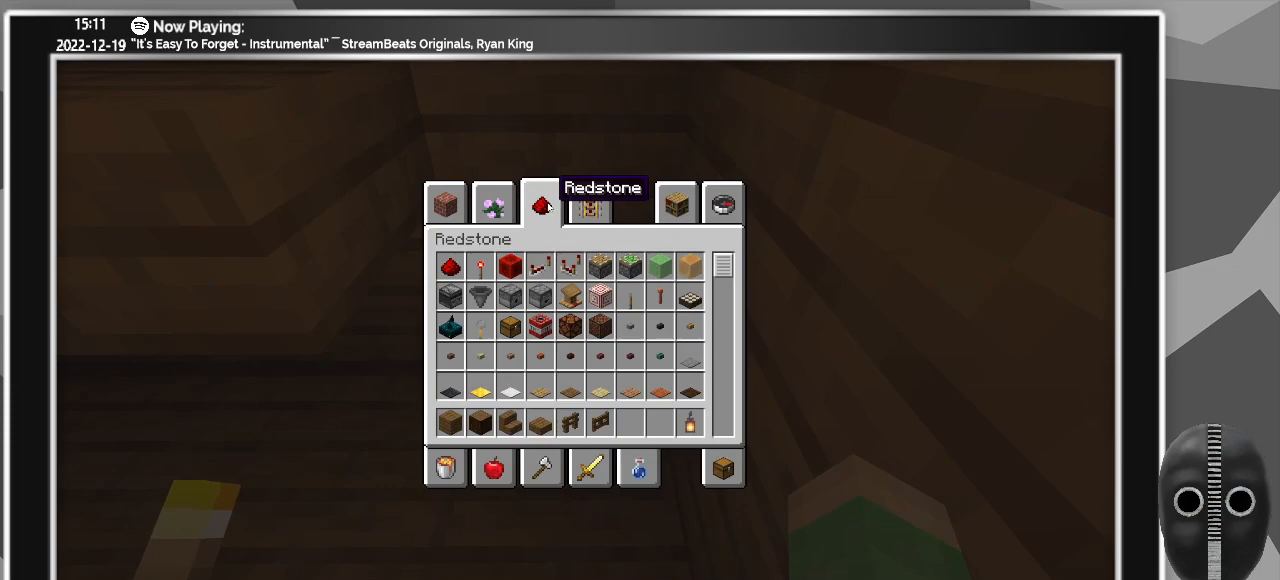
{"keys": [], "mouse": [], "events": []}
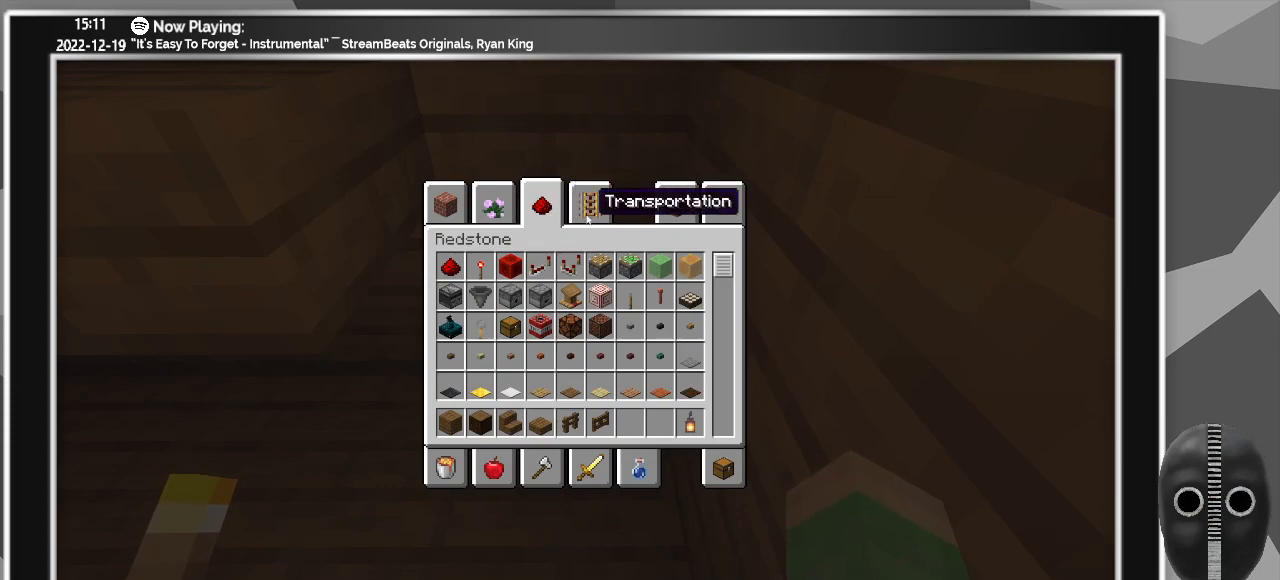
{"keys": [], "mouse": [], "events": [[117, "mouse_left", "down"], [200, "mouse_left", "up"]]}
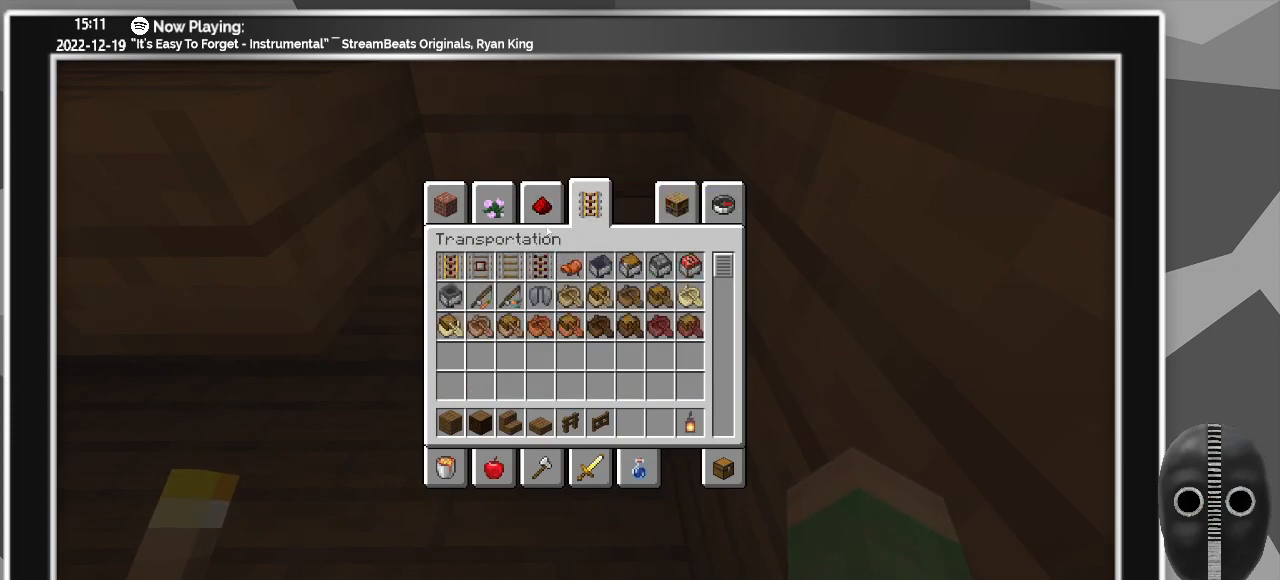
{"keys": [], "mouse": ["left"], "events": [[500, "mouse_left", "down"]]}
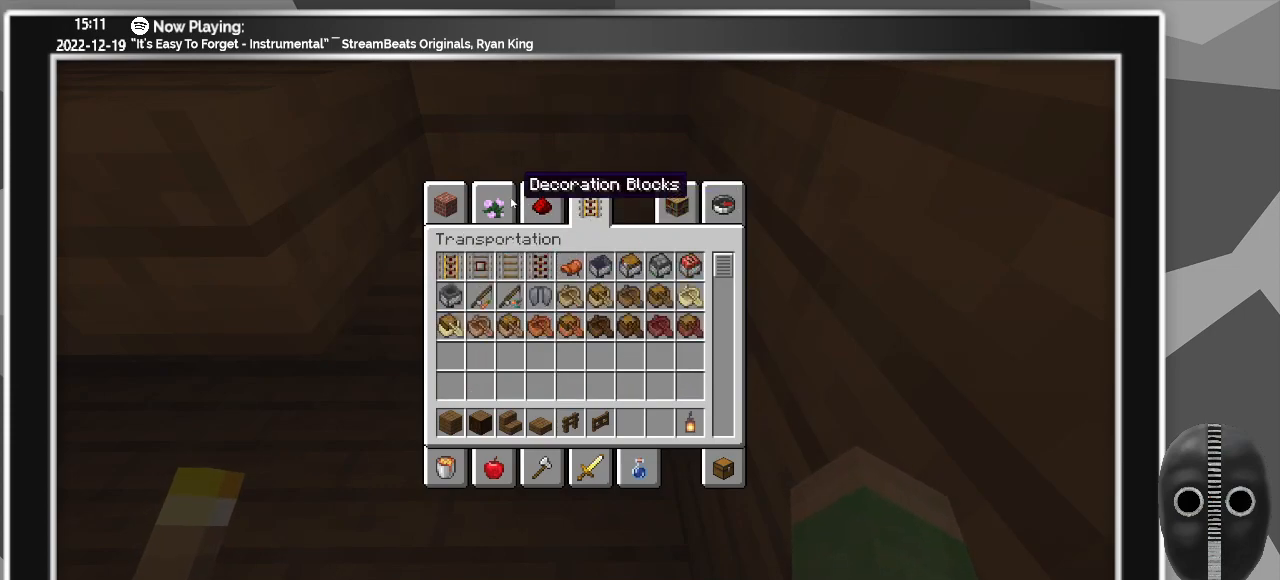
{"keys": [], "mouse": [], "events": [[100, "mouse_left", "up"]]}
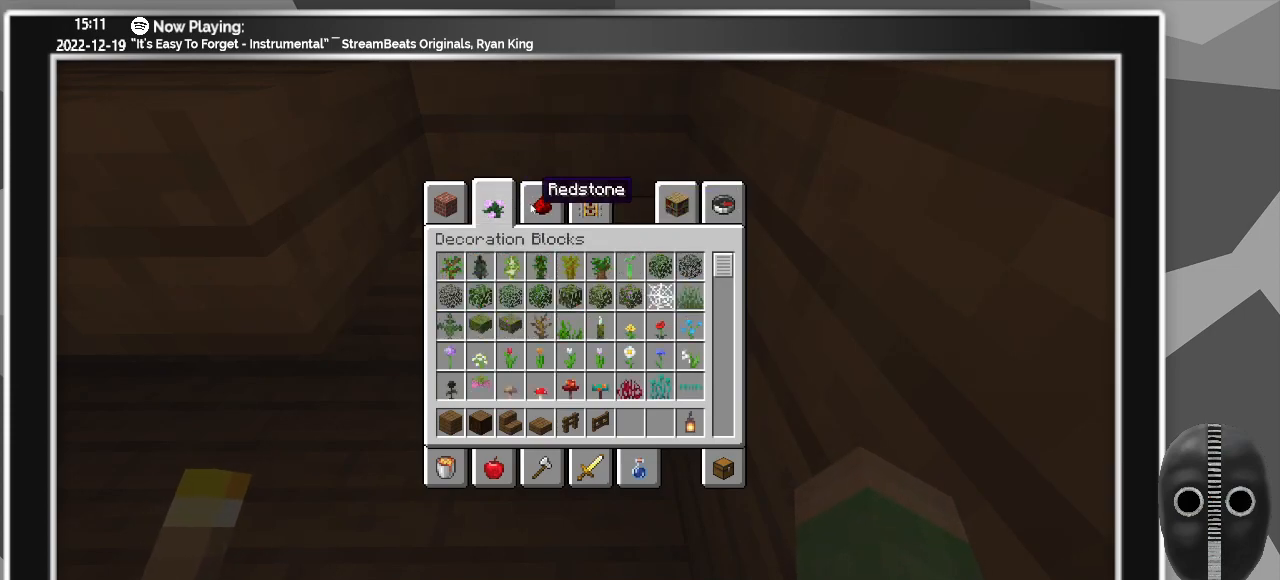
{"keys": [], "mouse": [], "events": [[17, "mouse_left", "down"], [167, "mouse_left", "up"]]}
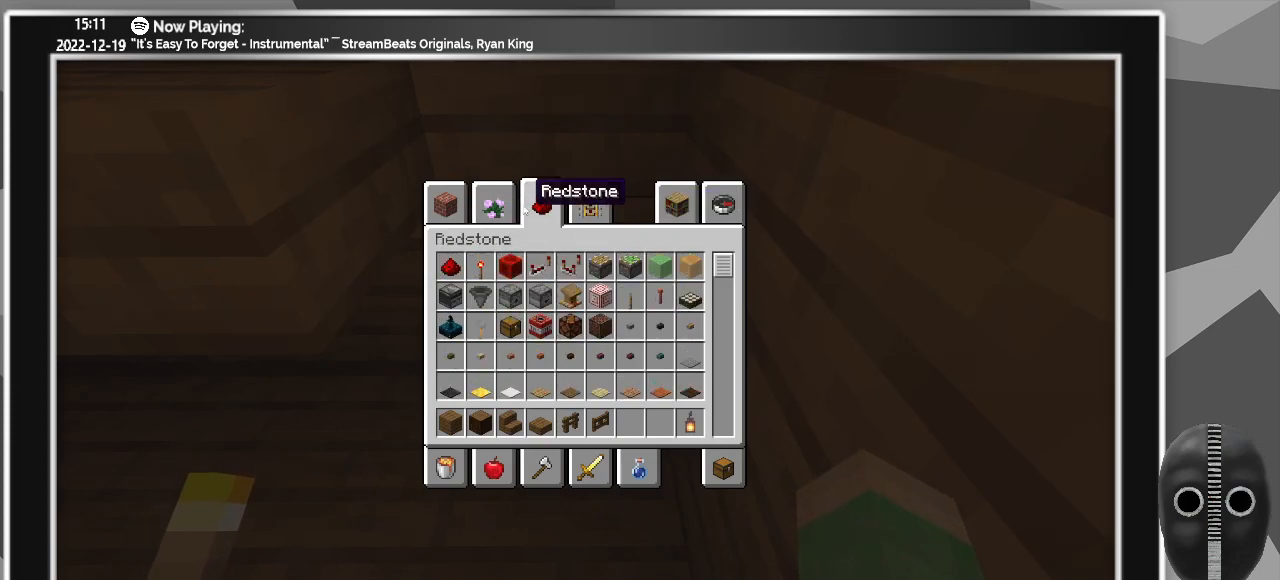
{"keys": [], "mouse": [], "events": []}
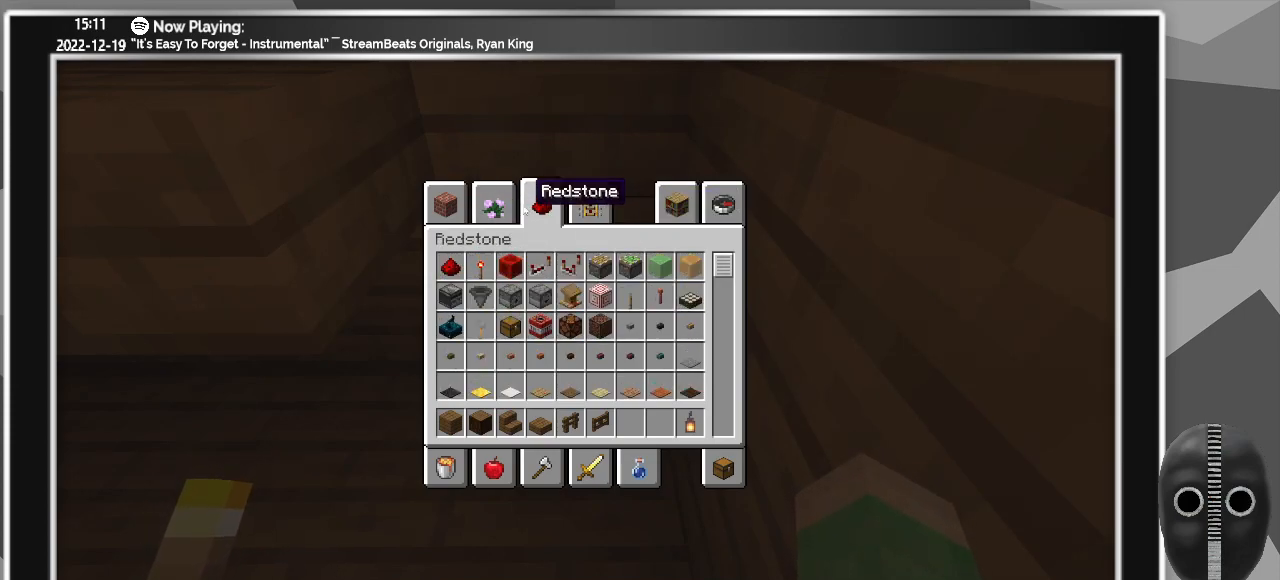
{"keys": [], "mouse": [], "events": []}
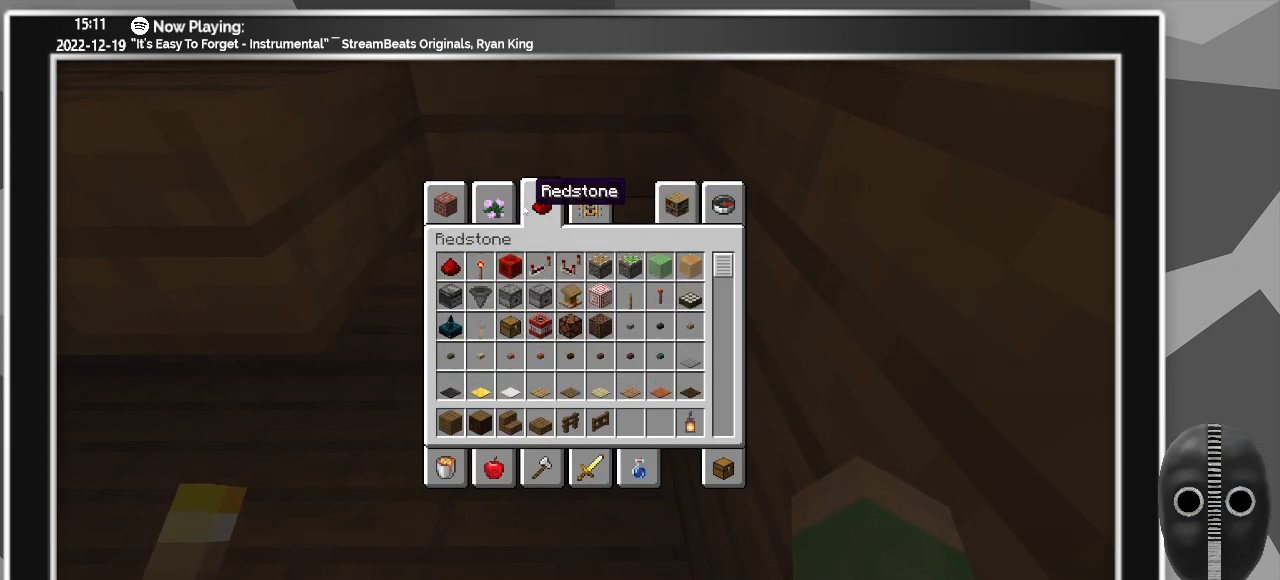
{"keys": [], "mouse": [], "events": []}
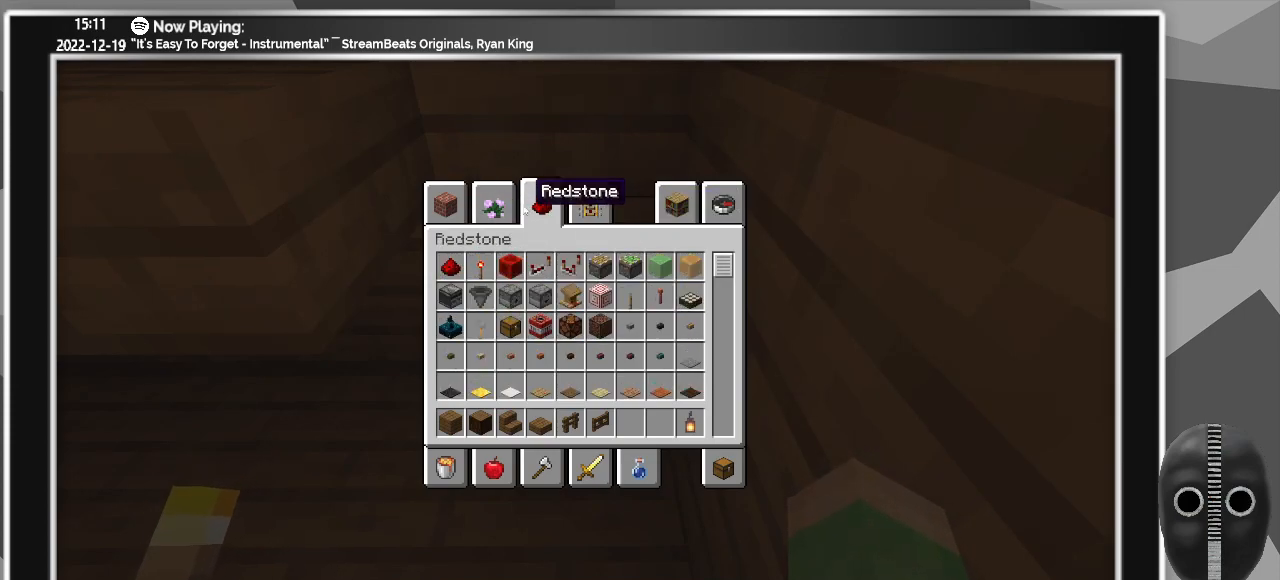
{"keys": [], "mouse": [], "events": []}
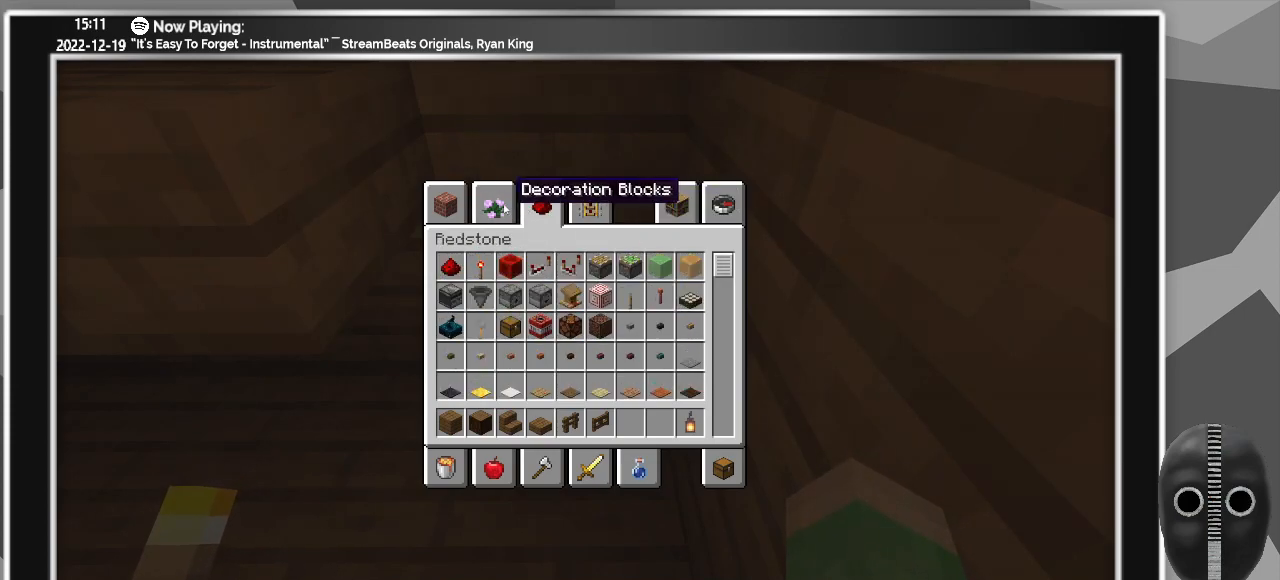
{"keys": [], "mouse": [], "events": []}
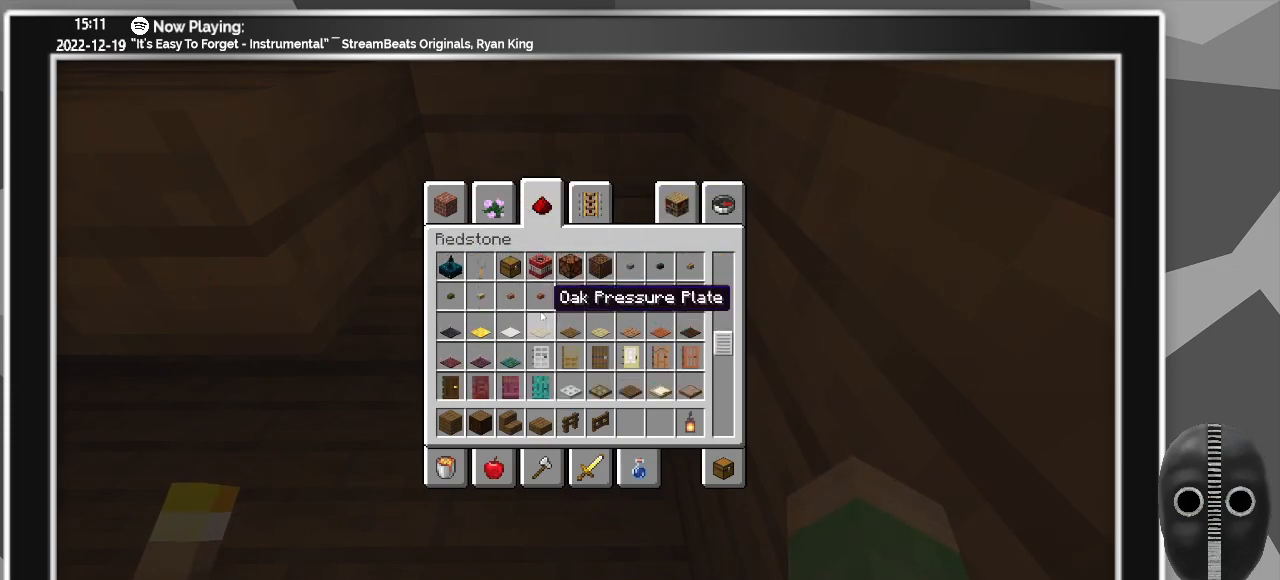
{"keys": [], "mouse": [], "events": []}
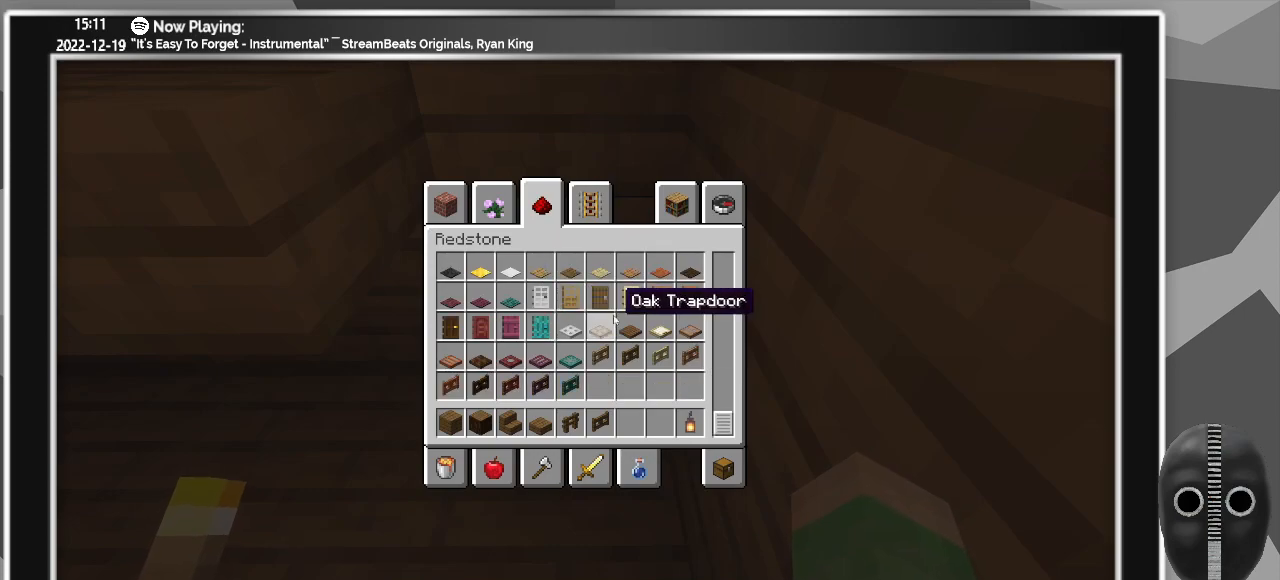
{"keys": [], "mouse": [], "events": []}
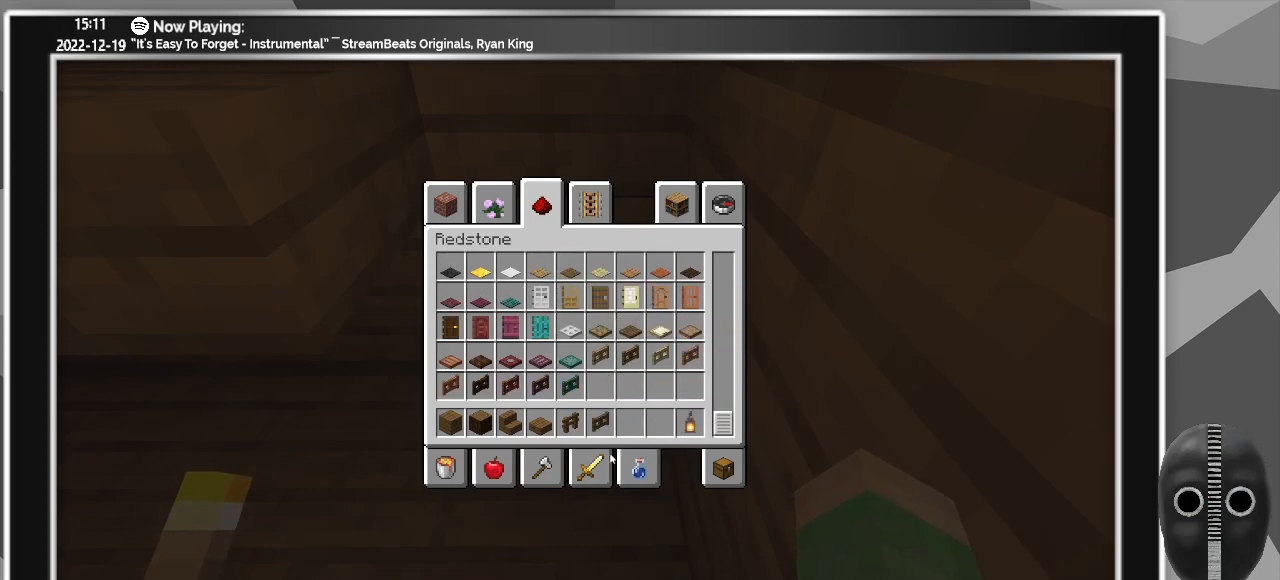
{"keys": [], "mouse": [], "events": []}
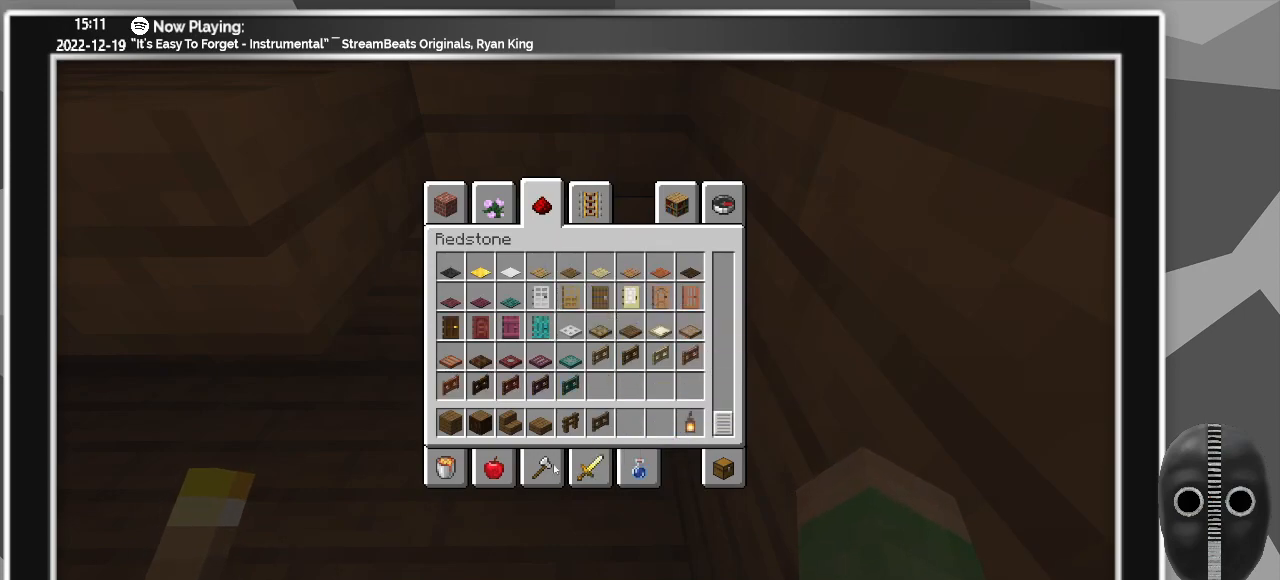
{"keys": [], "mouse": [], "events": []}